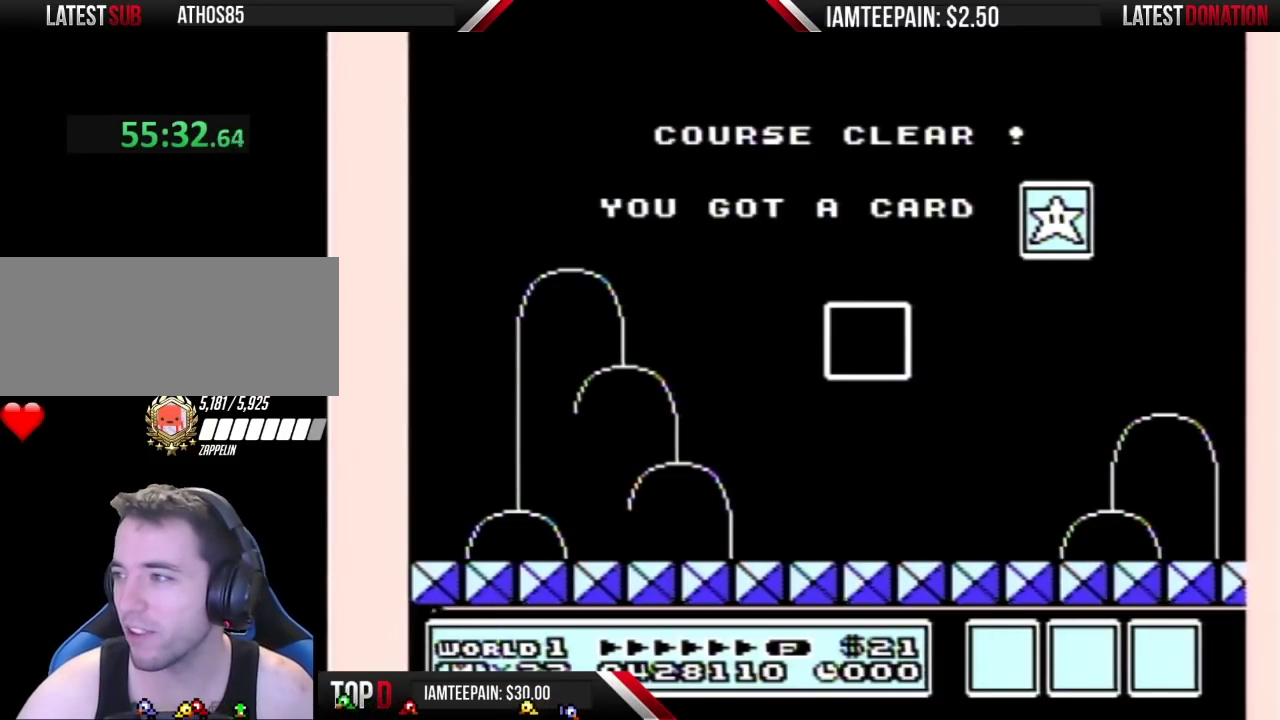
Gameplay with a controller (Nintendo layout); each line is a JSON object with the inputs held at the frame after it. "events" lists button and stick changes between this image and that frame as [ms after this image, input, new state], when the widget could be followed in between. Not read: L3 R3.
{"buttons": [], "events": []}
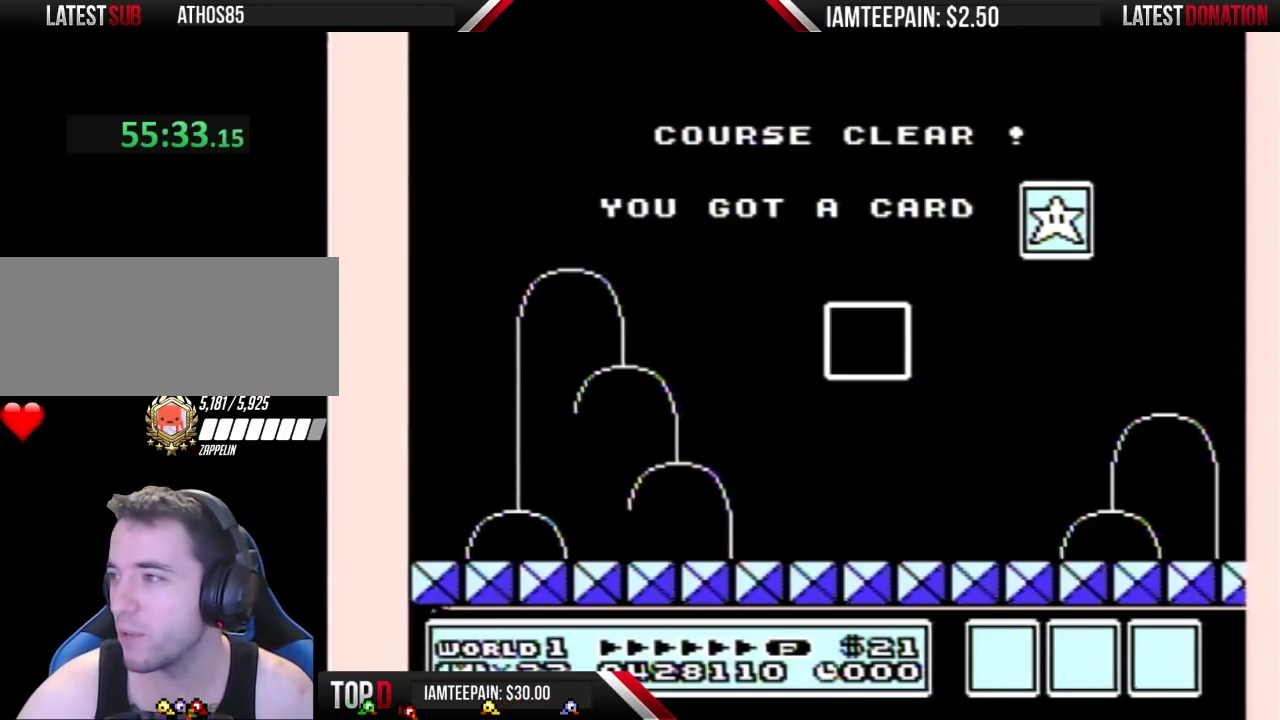
{"buttons": [], "events": []}
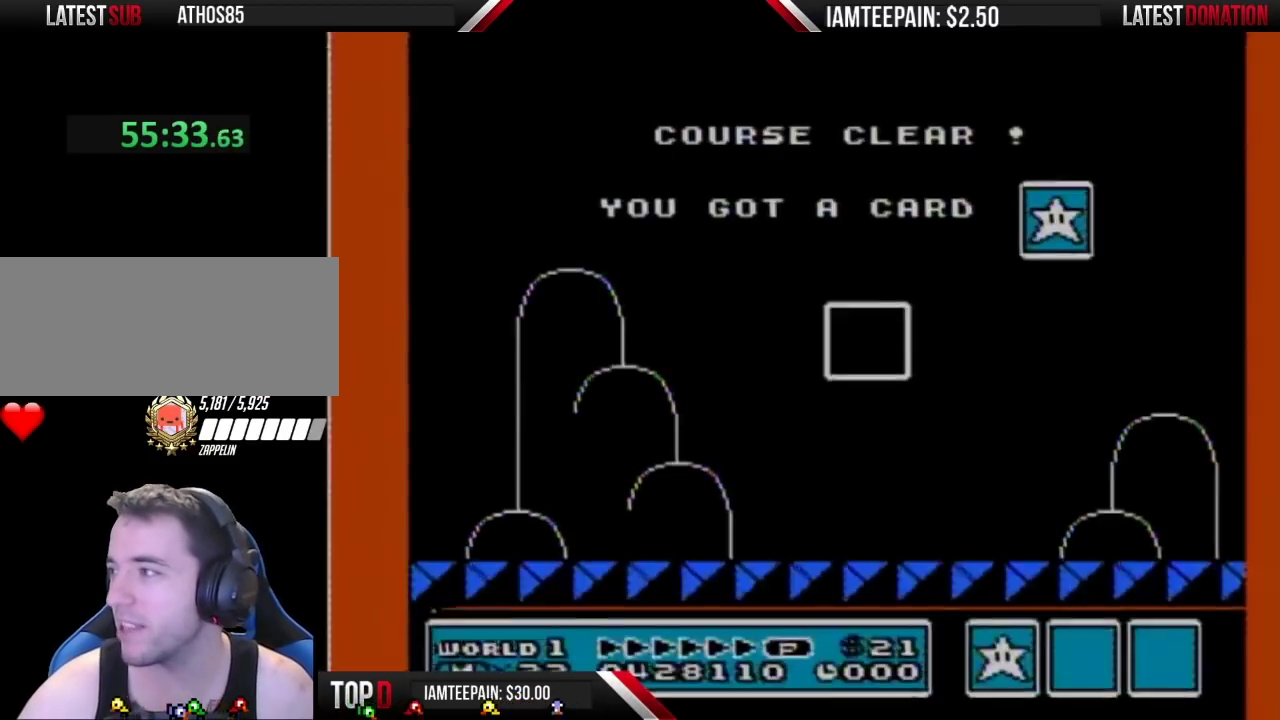
{"buttons": [], "events": []}
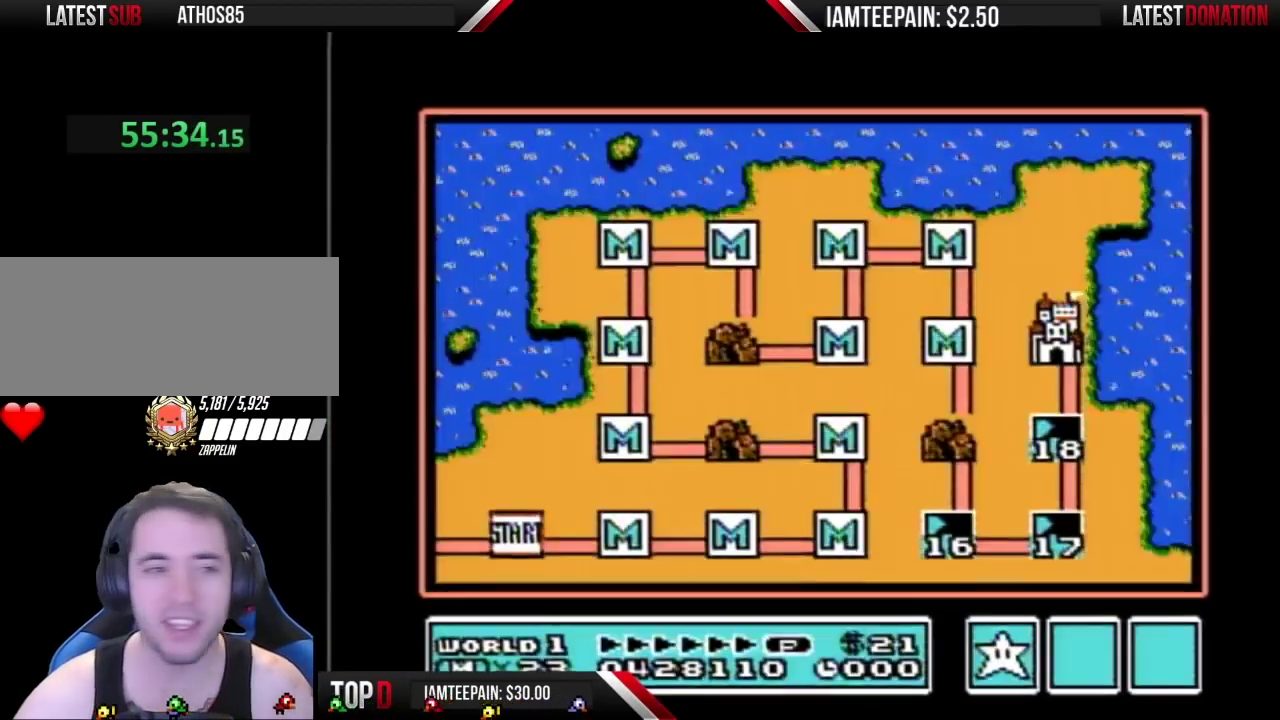
{"buttons": [], "events": []}
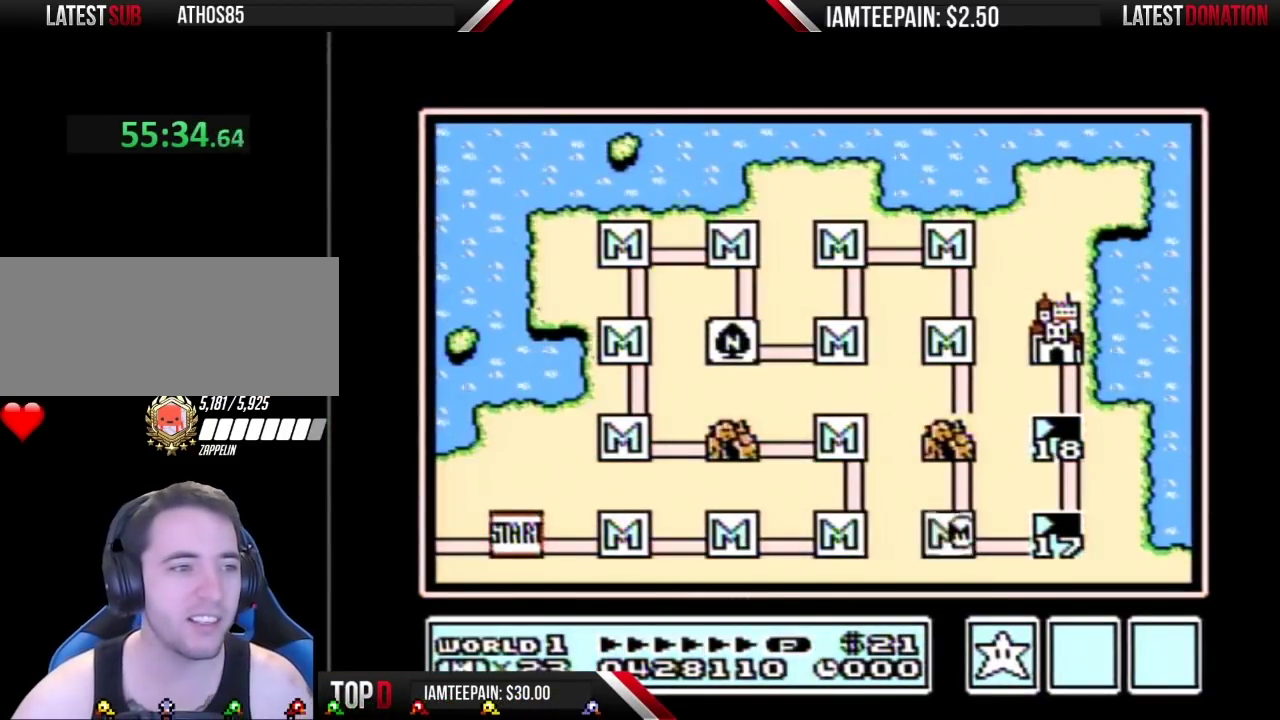
{"buttons": [], "events": []}
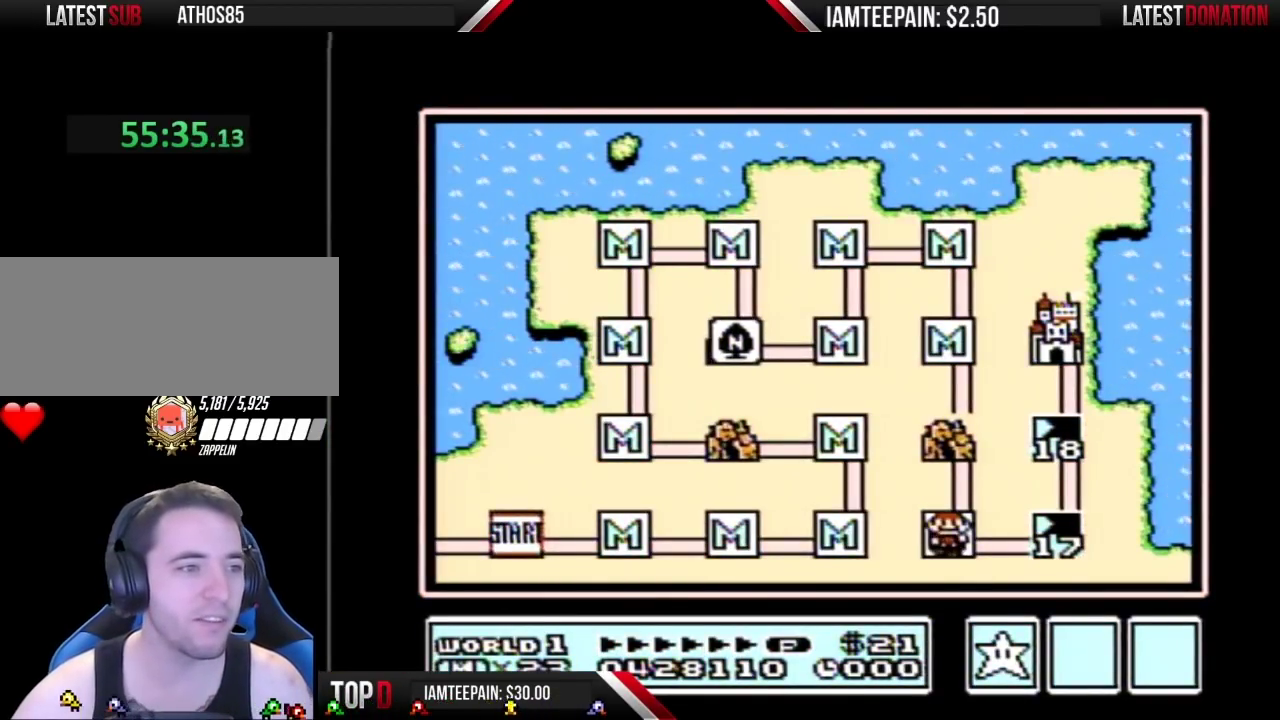
{"buttons": [], "events": []}
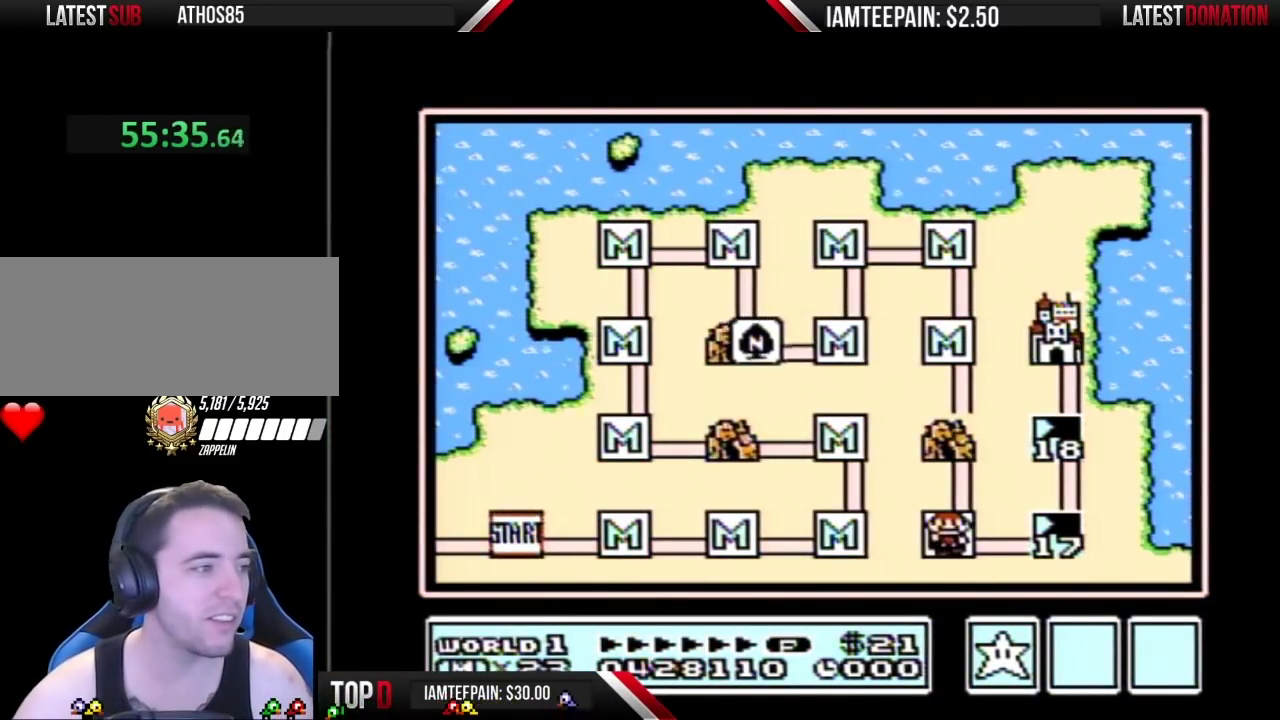
{"buttons": ["DPAD_RIGHT"], "events": [[217, "DPAD_RIGHT", "down"]]}
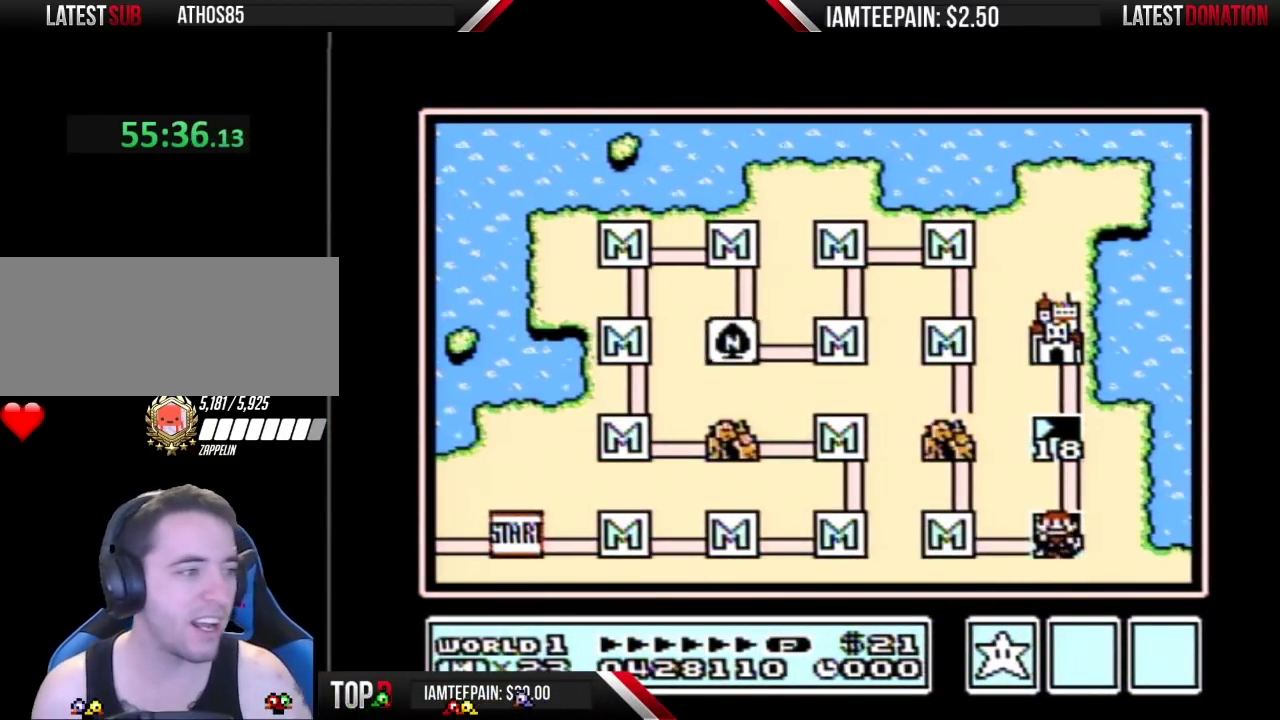
{"buttons": [], "events": [[17, "DPAD_RIGHT", "up"]]}
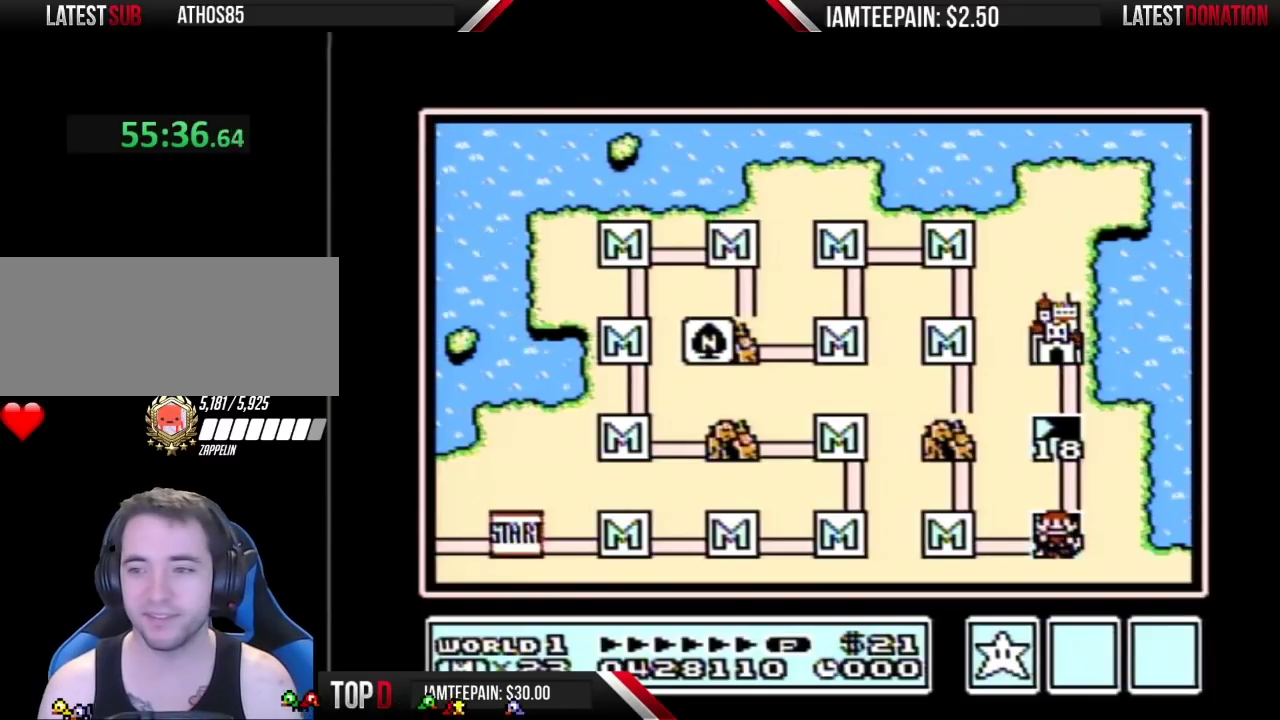
{"buttons": [], "events": []}
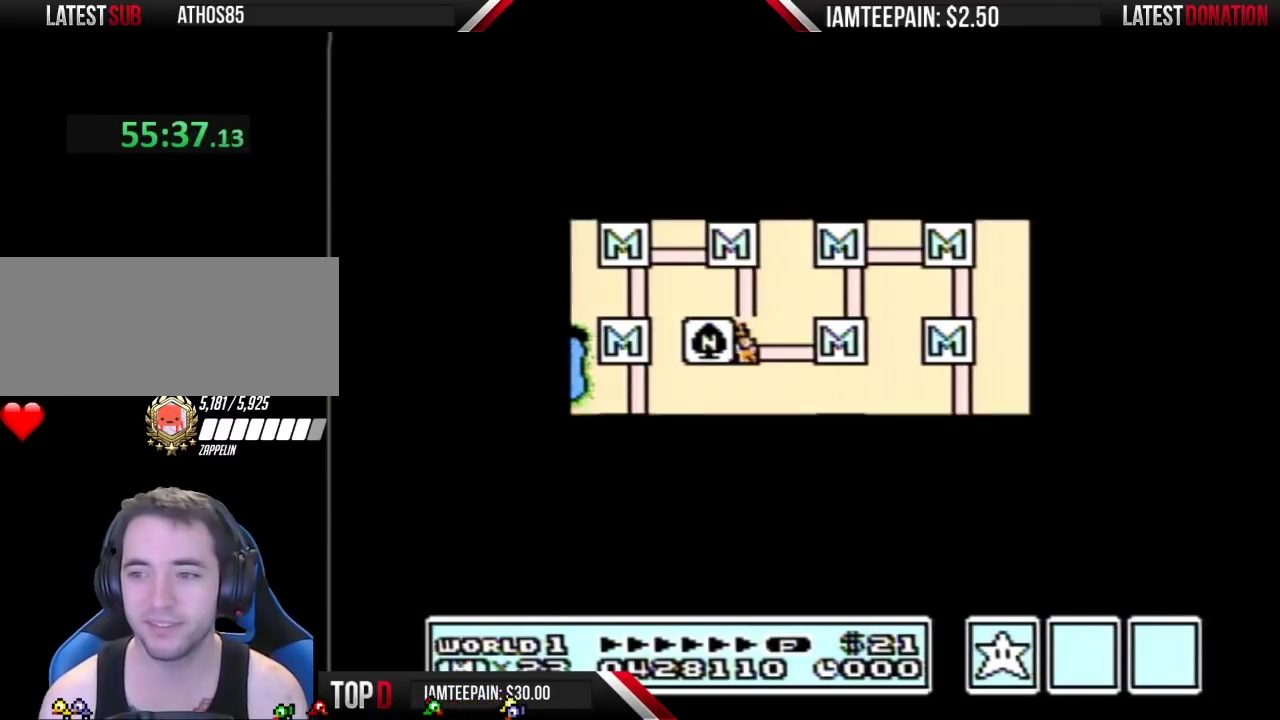
{"buttons": ["A"], "events": [[483, "A", "down"]]}
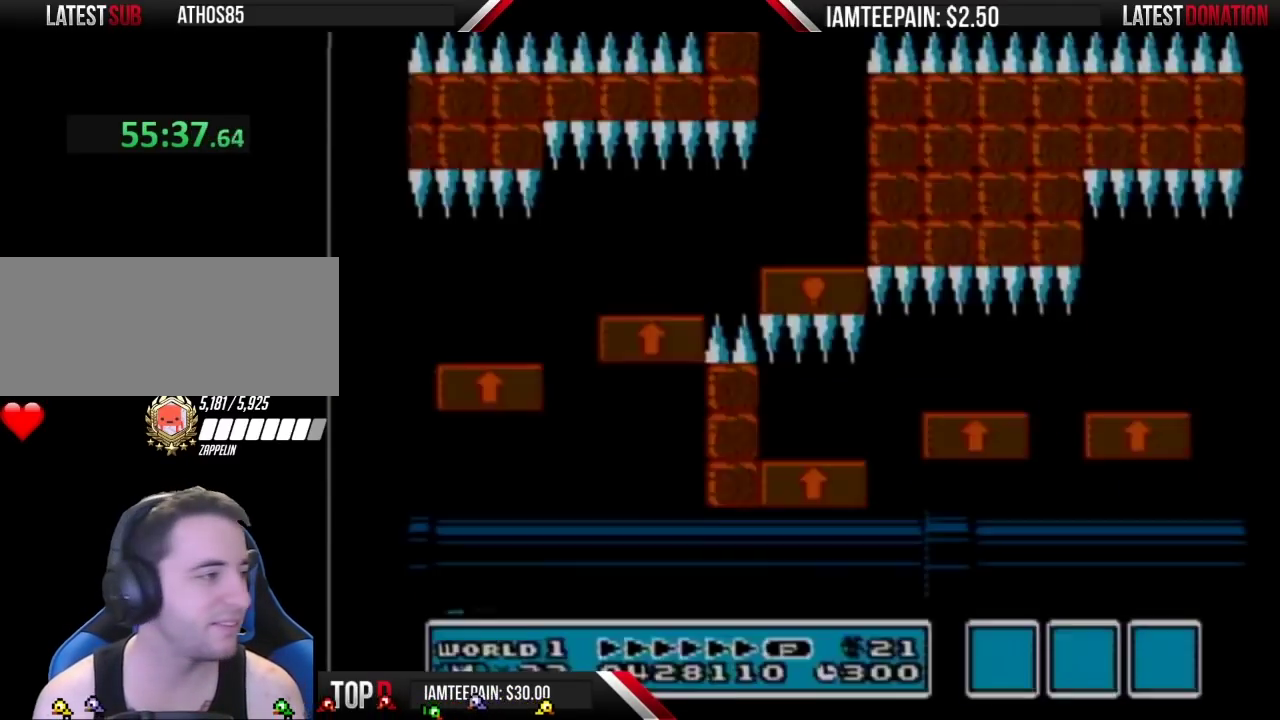
{"buttons": ["B", "DPAD_RIGHT"], "events": [[17, "A", "up"], [17, "B", "down"], [217, "DPAD_RIGHT", "down"]]}
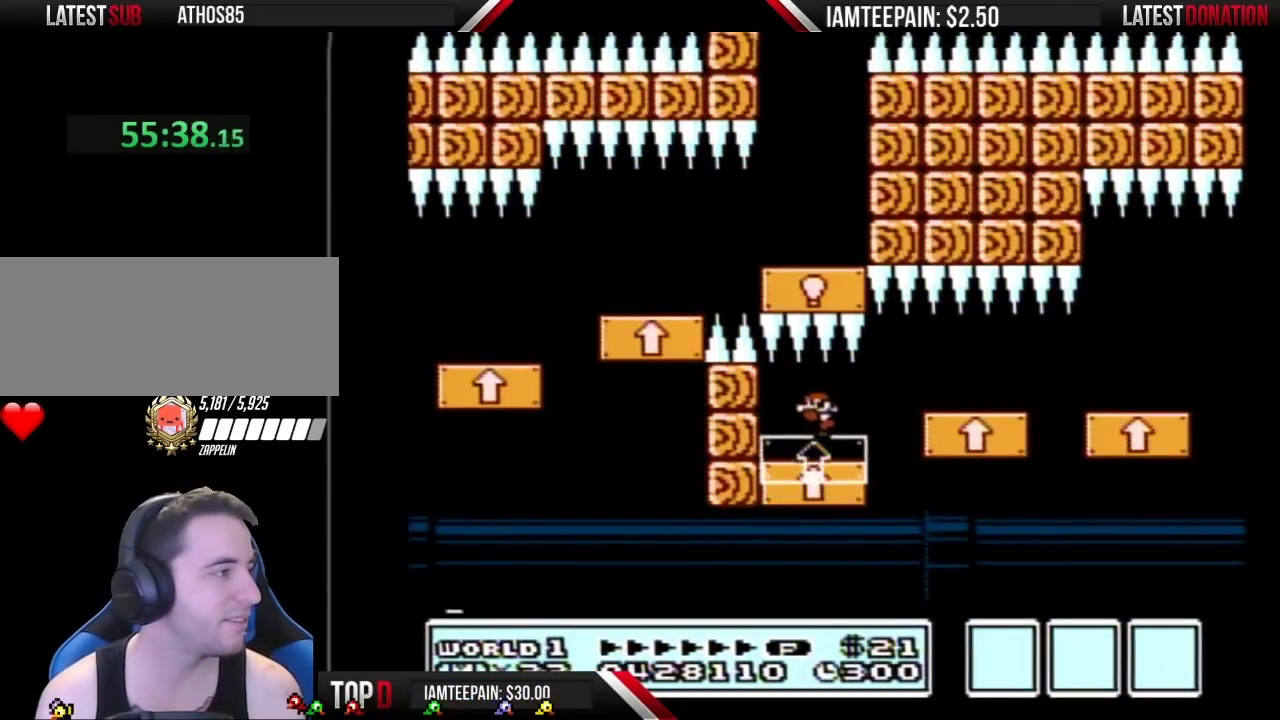
{"buttons": ["B", "DPAD_RIGHT"], "events": [[17, "DPAD_RIGHT", "up"], [50, "DPAD_LEFT", "down"], [333, "DPAD_LEFT", "up"], [367, "DPAD_RIGHT", "down"]]}
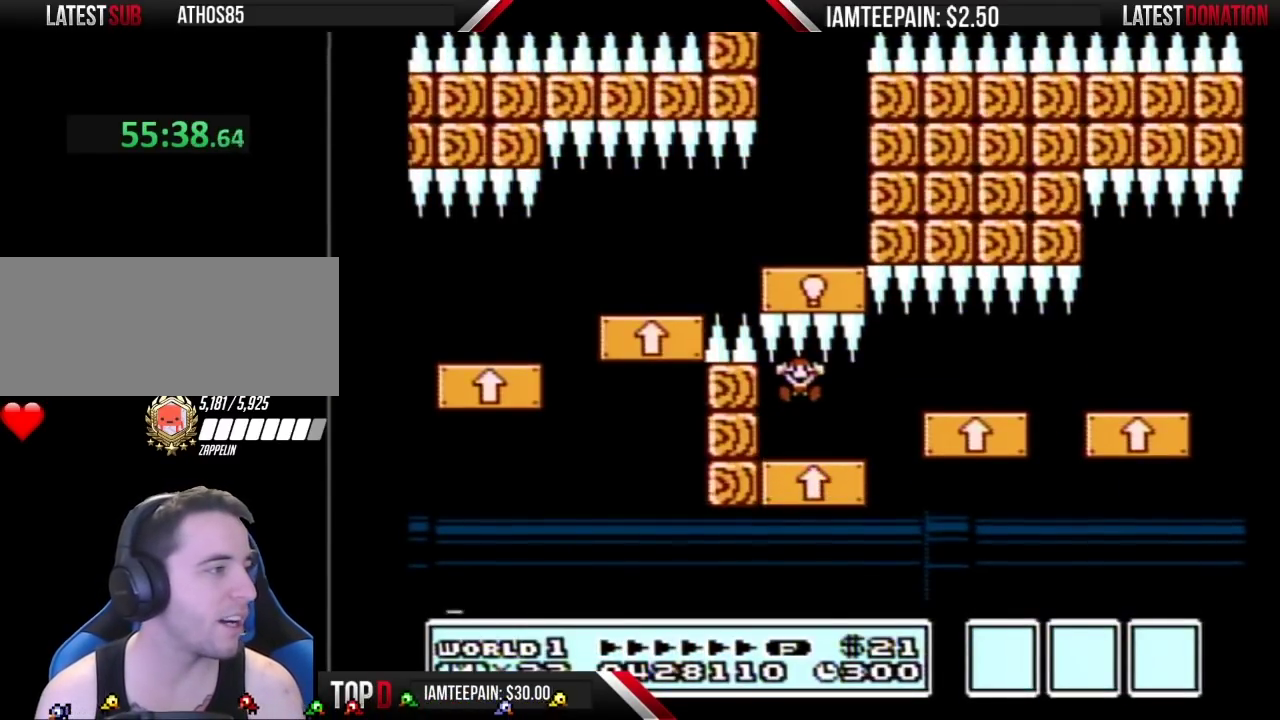
{"buttons": [], "events": [[133, "B", "up"], [133, "DPAD_RIGHT", "up"]]}
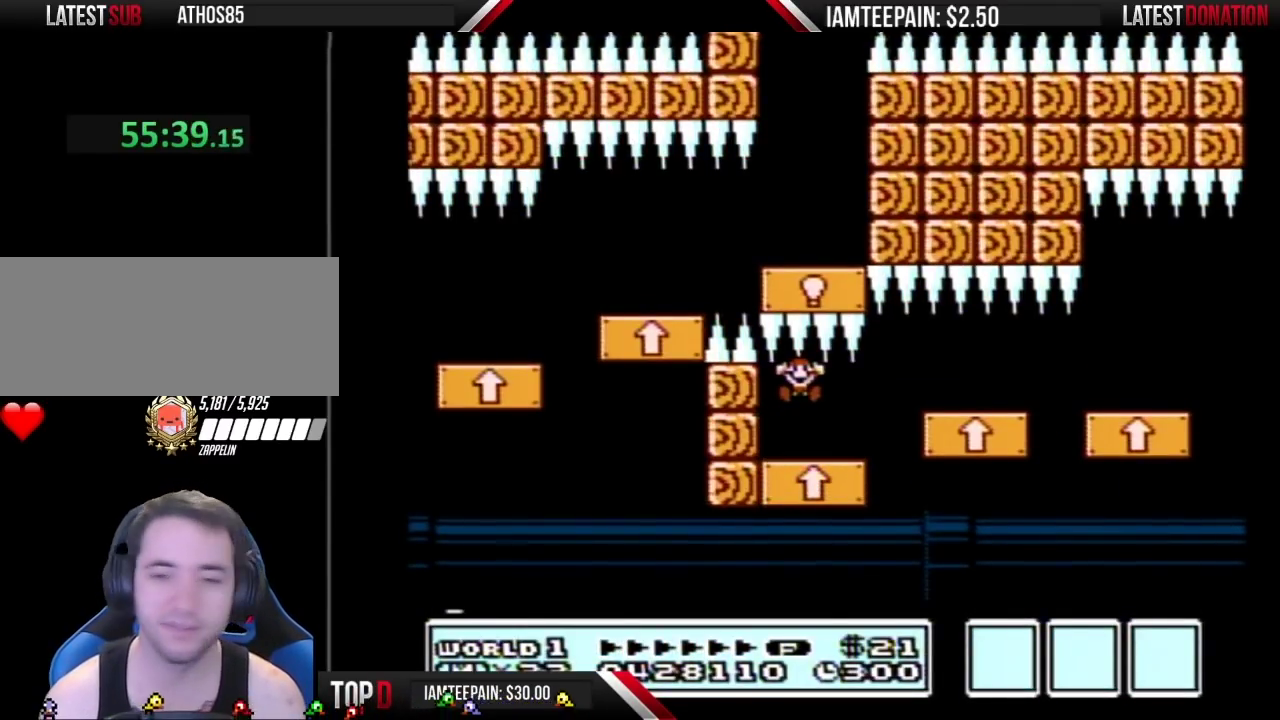
{"buttons": [], "events": []}
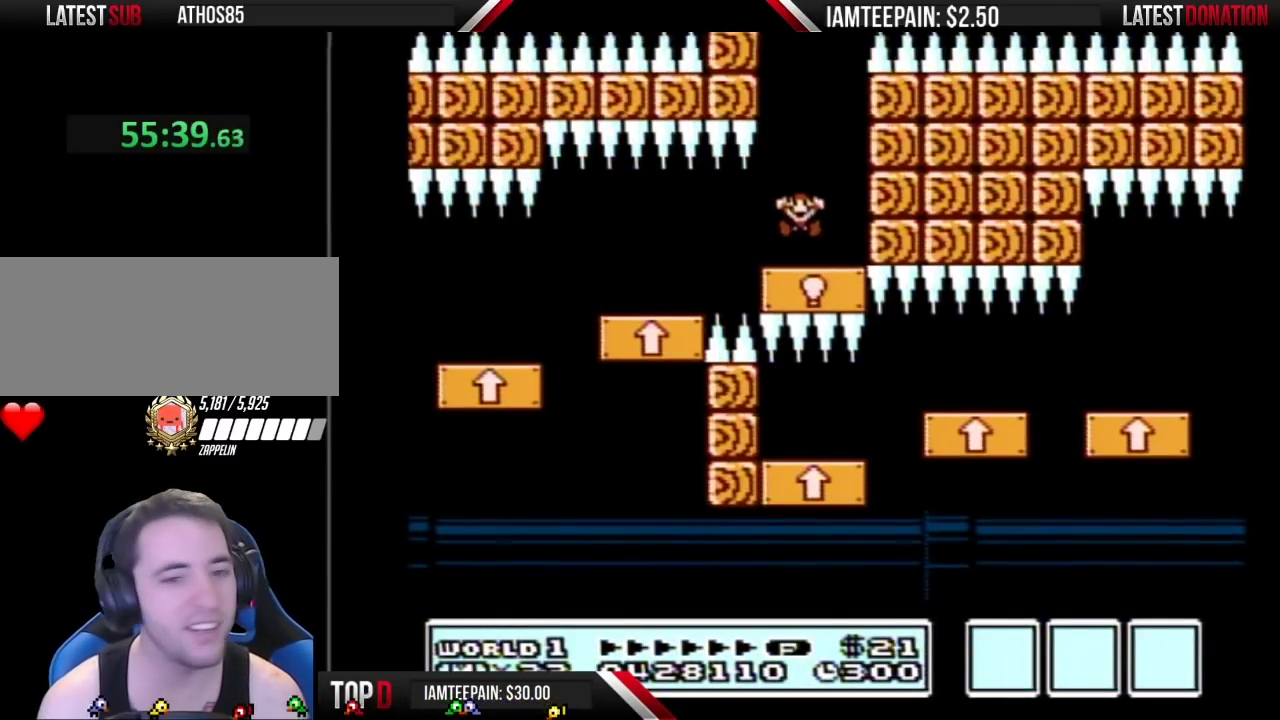
{"buttons": [], "events": []}
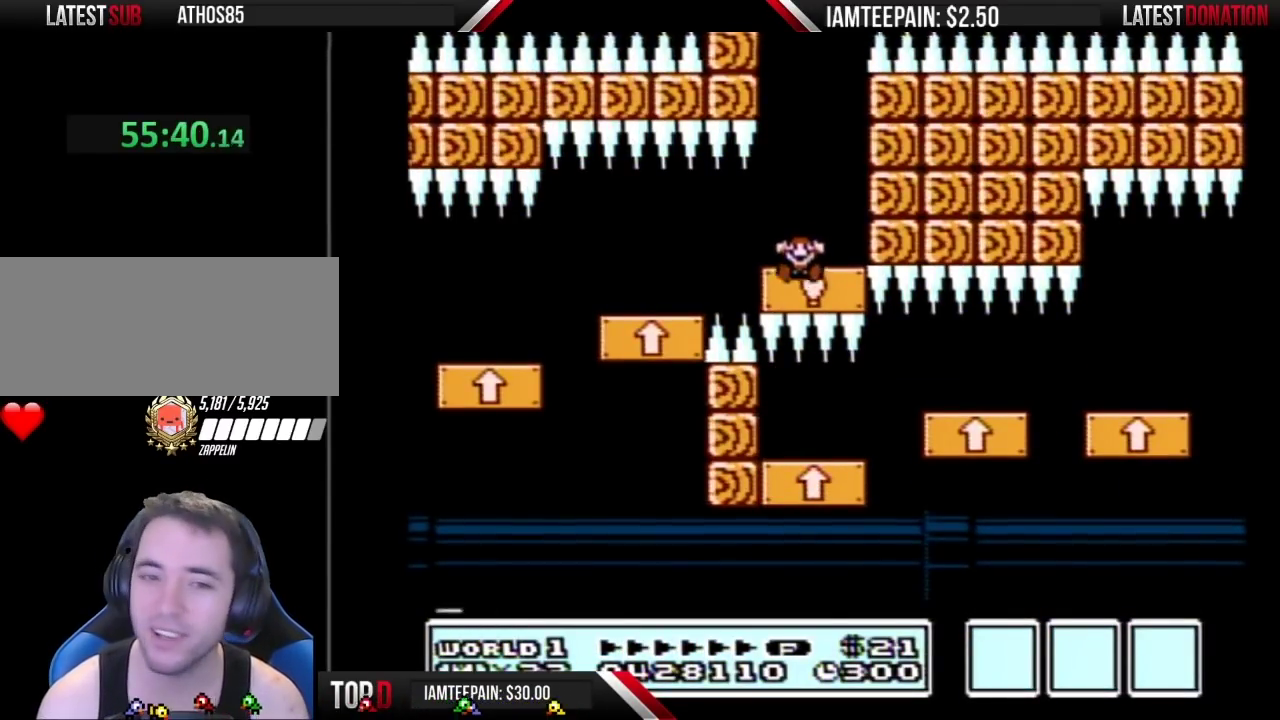
{"buttons": [], "events": []}
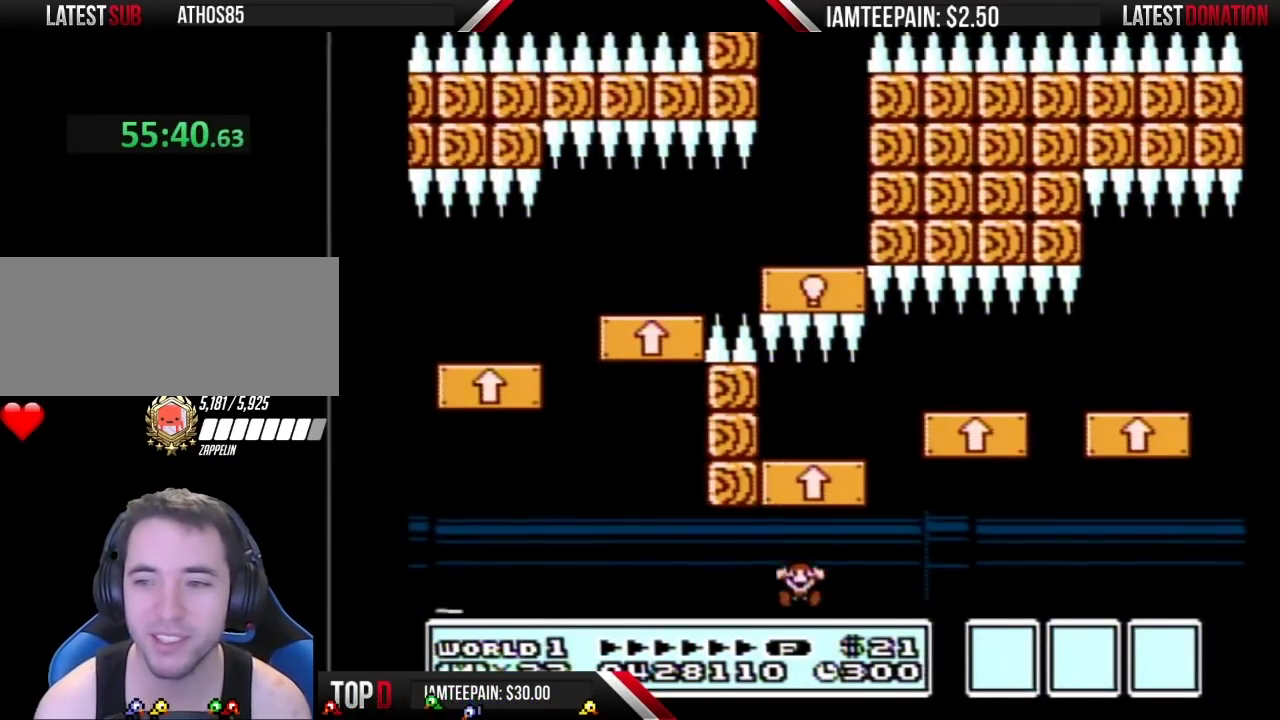
{"buttons": [], "events": []}
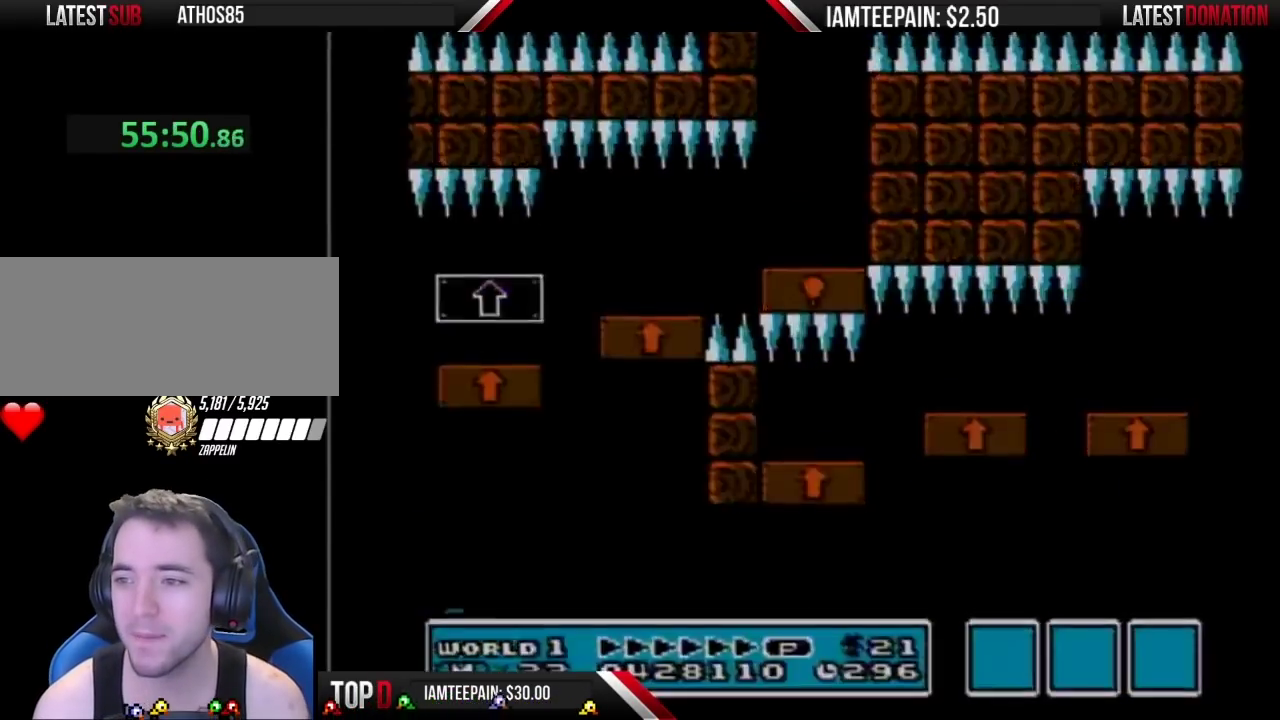
{"buttons": [], "events": []}
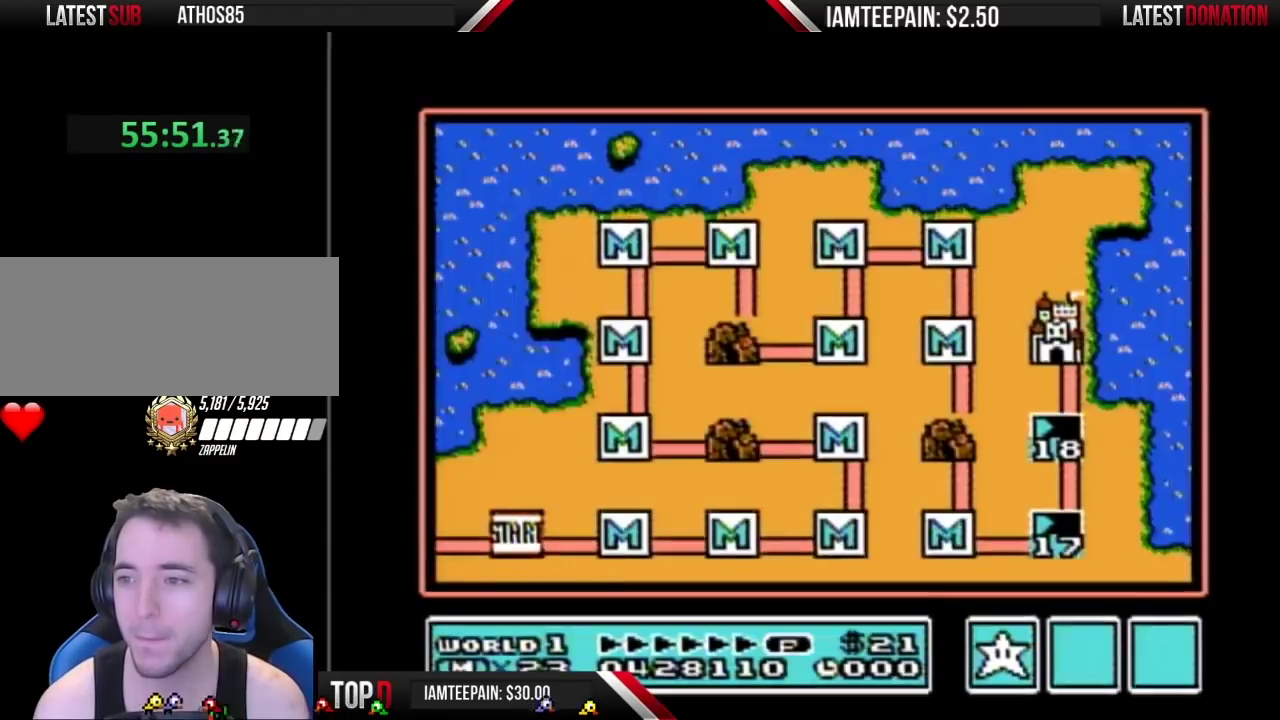
{"buttons": [], "events": []}
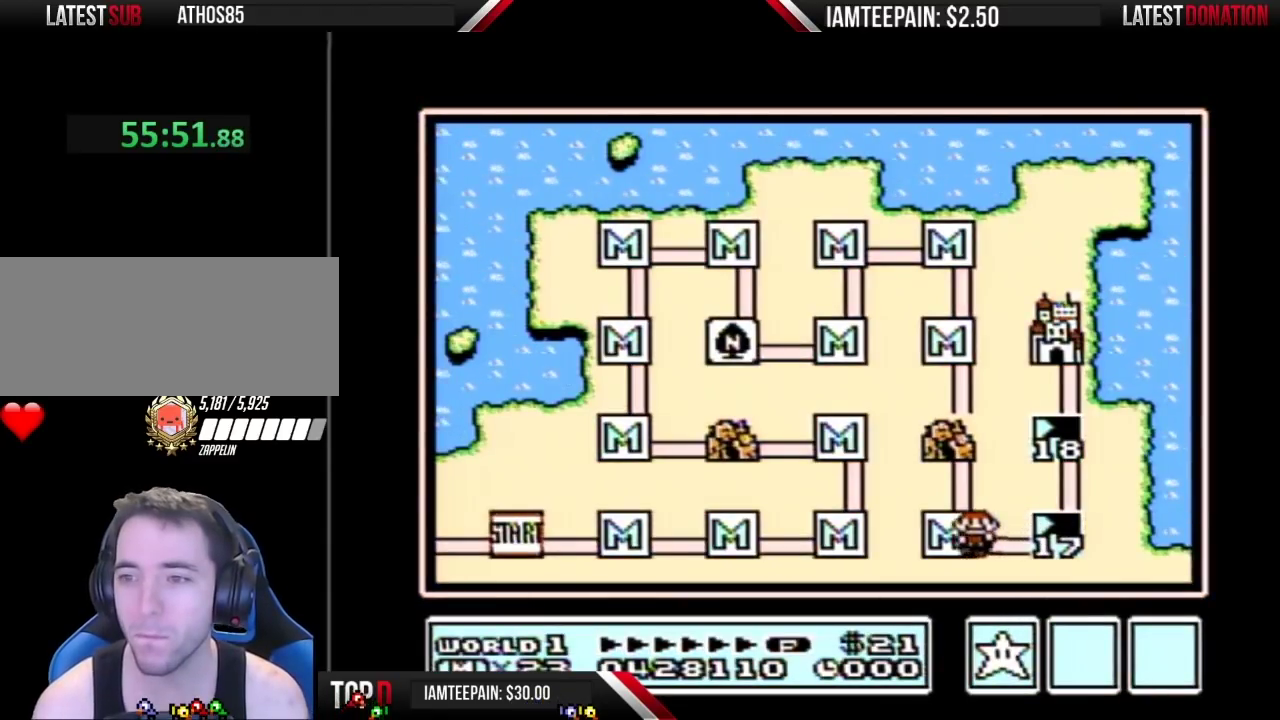
{"buttons": ["DPAD_RIGHT"], "events": [[383, "DPAD_RIGHT", "down"]]}
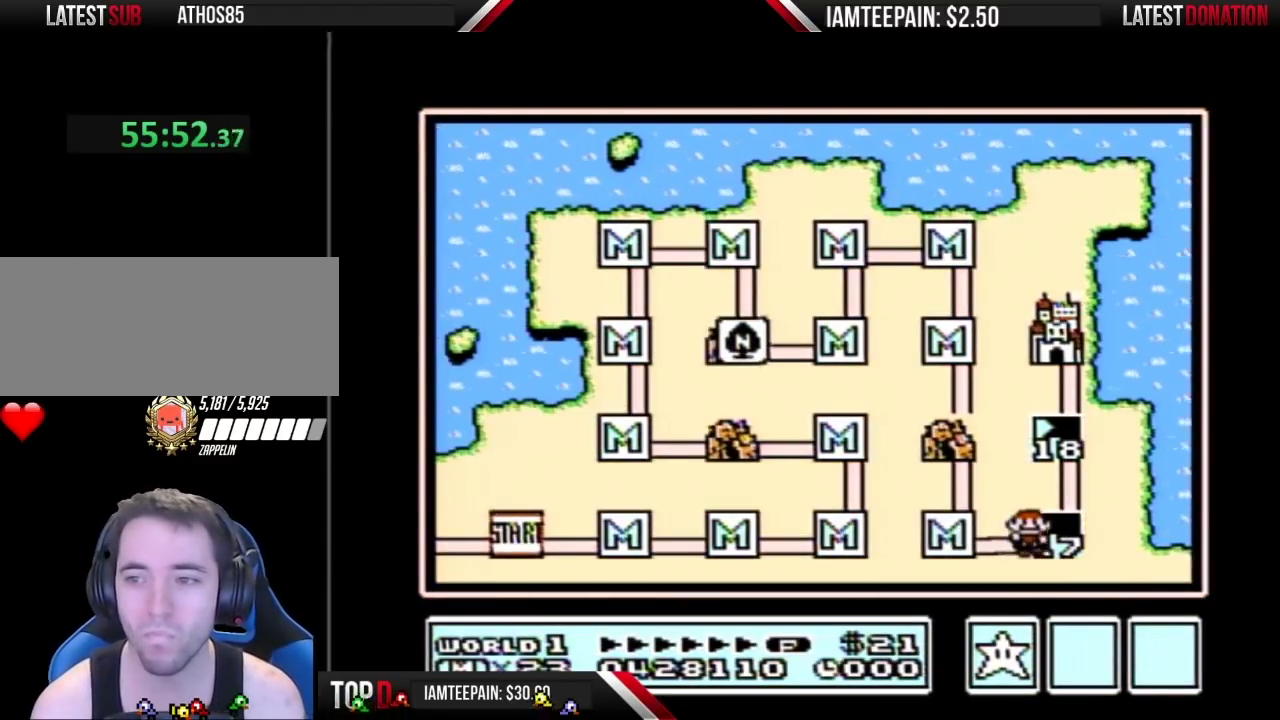
{"buttons": ["DPAD_RIGHT"], "events": []}
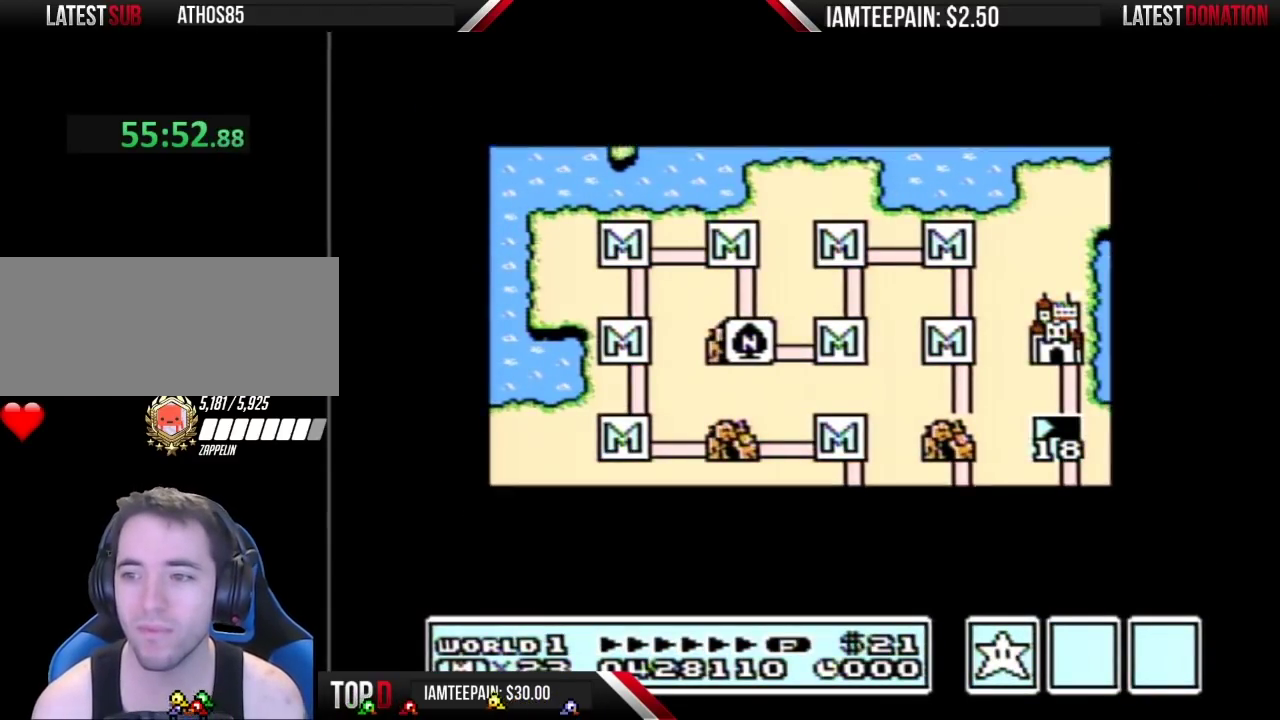
{"buttons": ["DPAD_RIGHT"], "events": []}
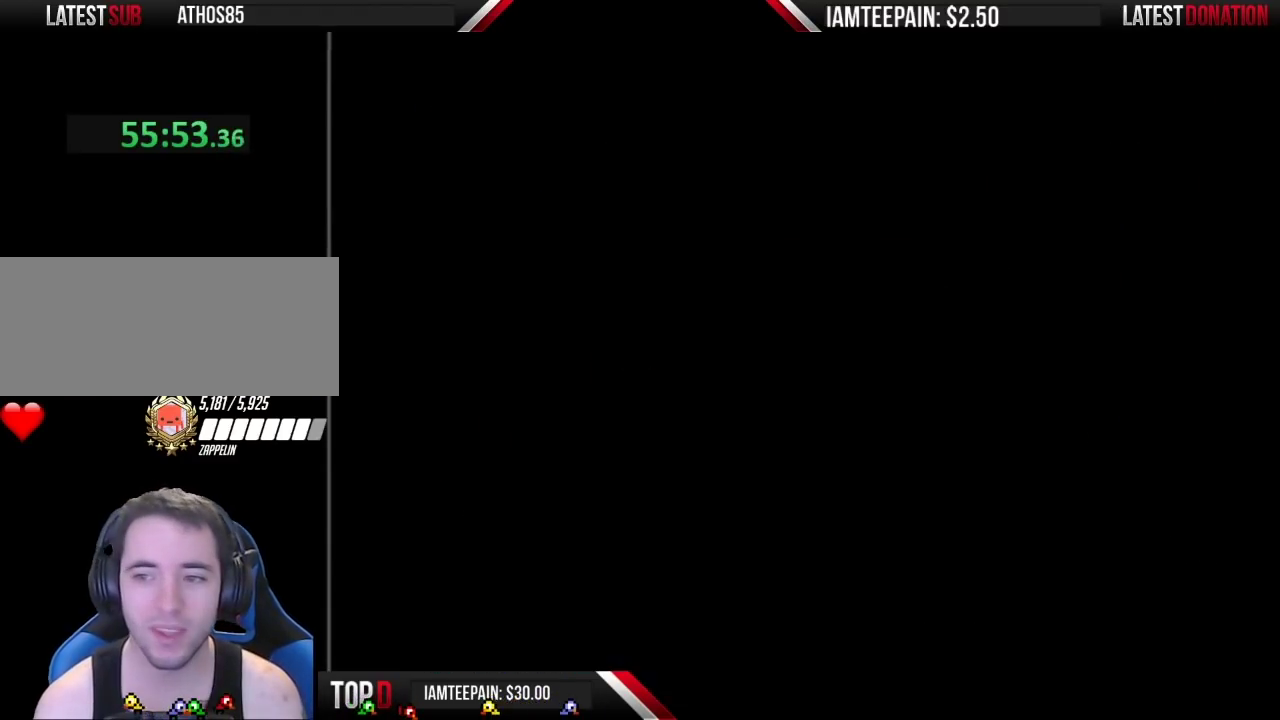
{"buttons": ["B", "DPAD_RIGHT"], "events": [[183, "B", "down"], [283, "DPAD_RIGHT", "up"], [433, "DPAD_RIGHT", "down"]]}
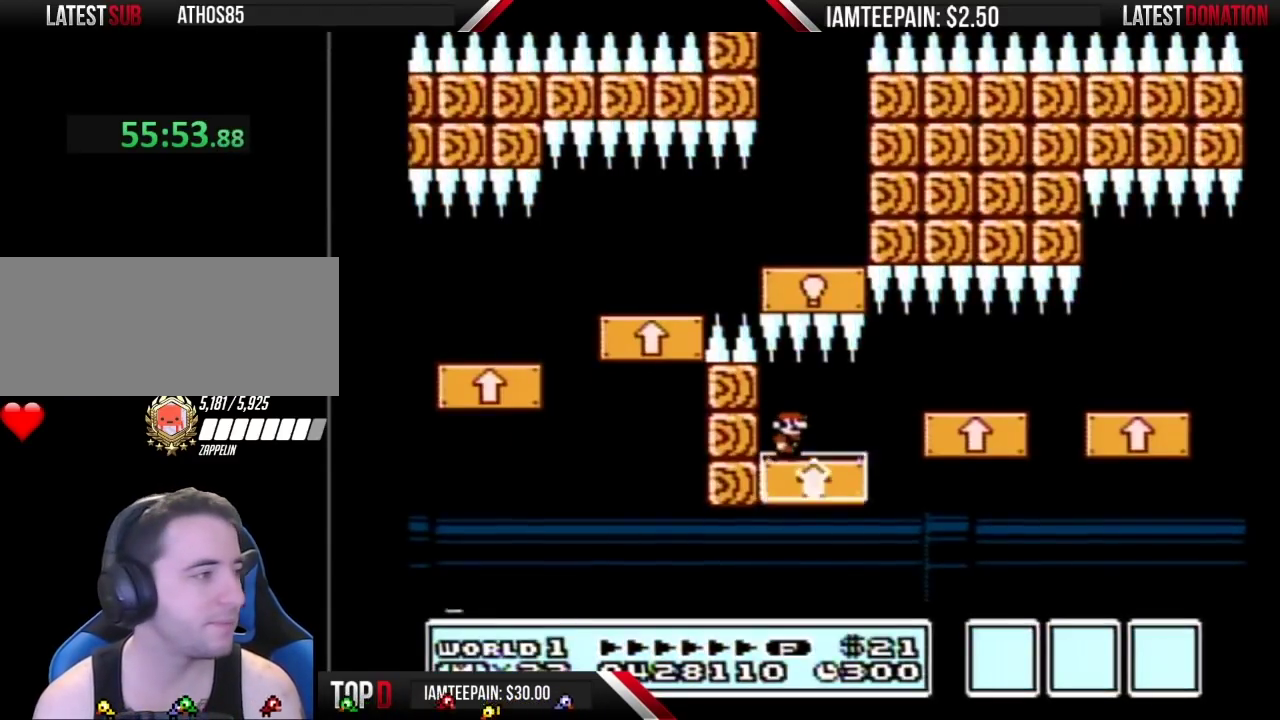
{"buttons": ["B", "DPAD_RIGHT"], "events": []}
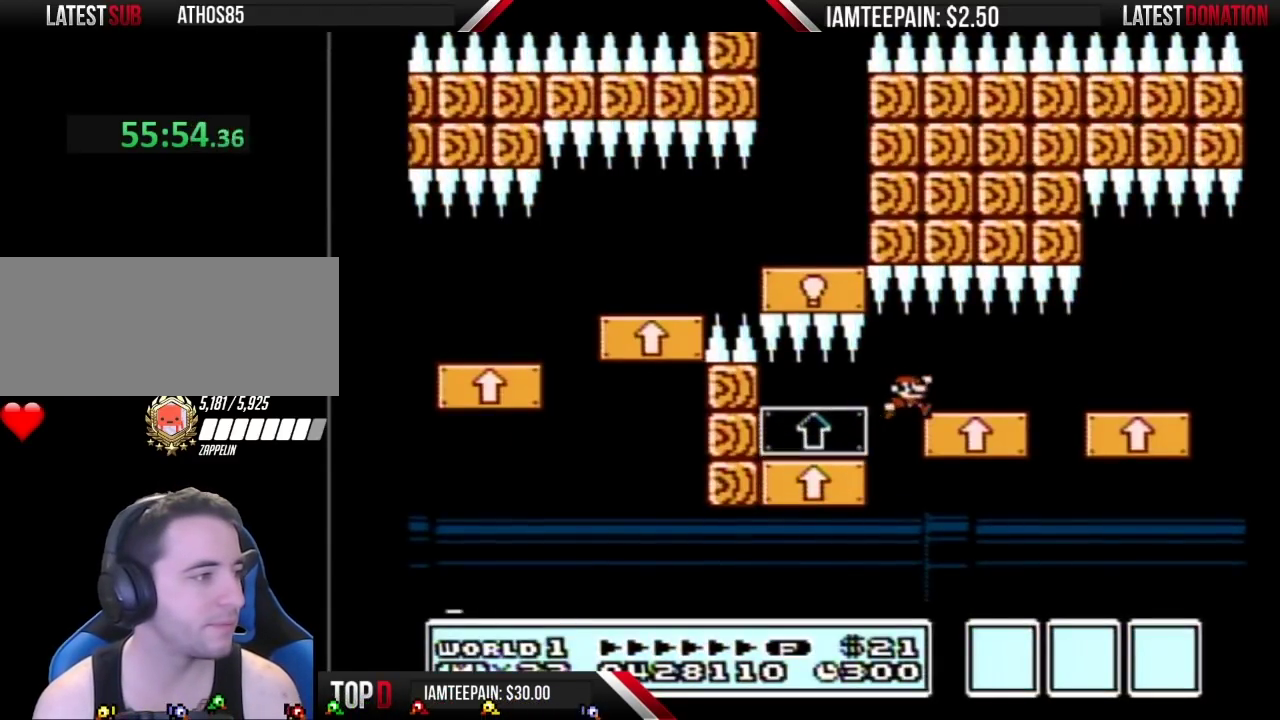
{"buttons": ["B", "DPAD_RIGHT"], "events": []}
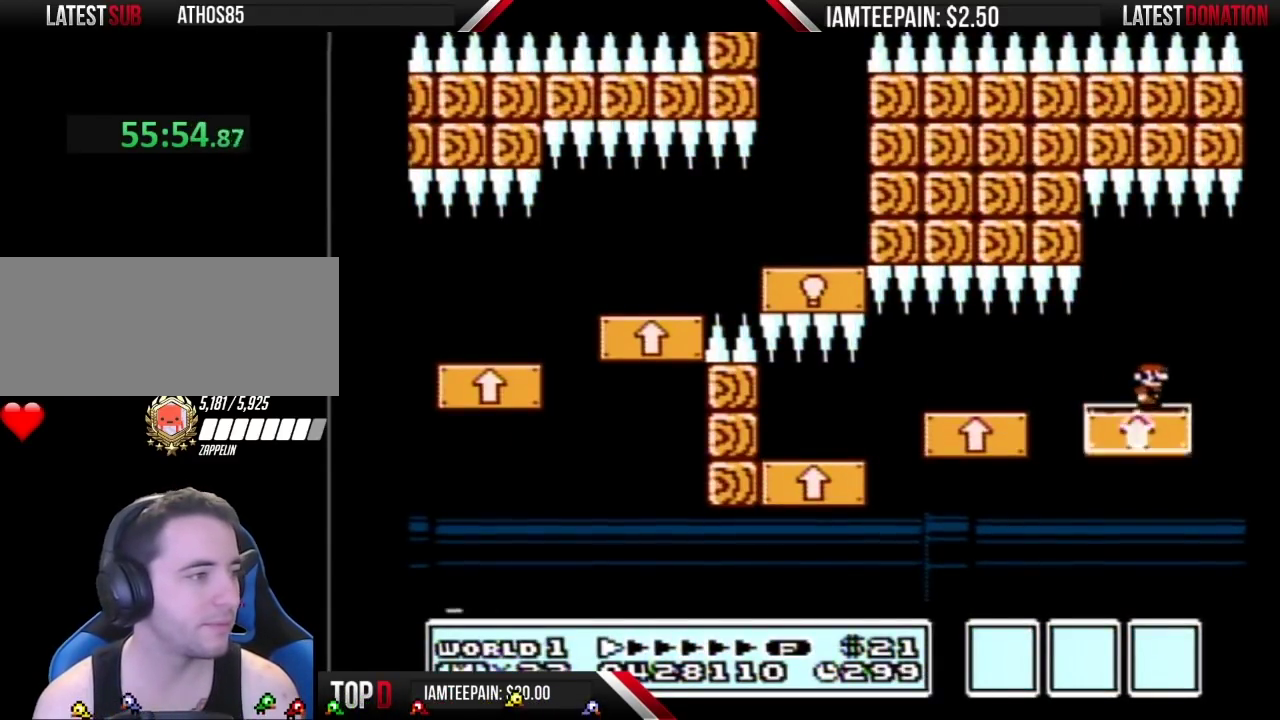
{"buttons": ["B", "DPAD_RIGHT"], "events": [[67, "A", "down"], [133, "A", "up"], [183, "DPAD_RIGHT", "up"], [250, "DPAD_LEFT", "down"], [433, "DPAD_LEFT", "up"], [467, "DPAD_RIGHT", "down"]]}
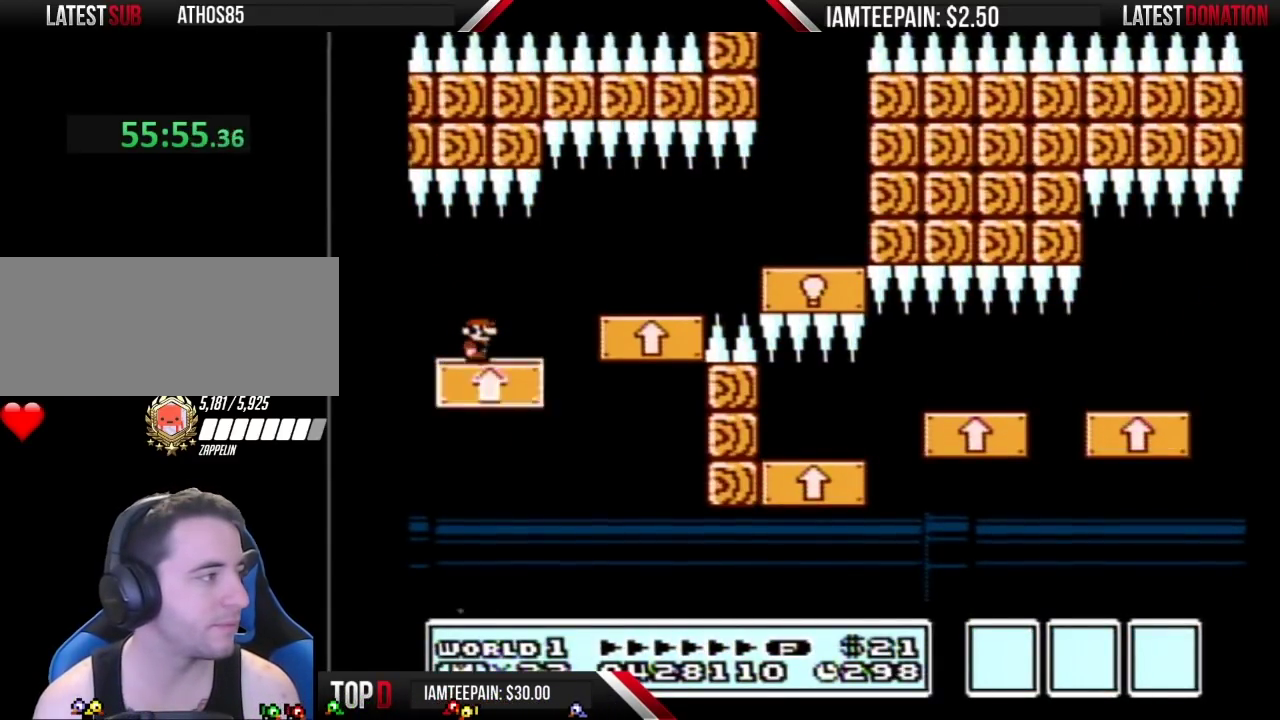
{"buttons": ["B", "DPAD_RIGHT"], "events": [[150, "DPAD_RIGHT", "up"], [417, "DPAD_RIGHT", "down"]]}